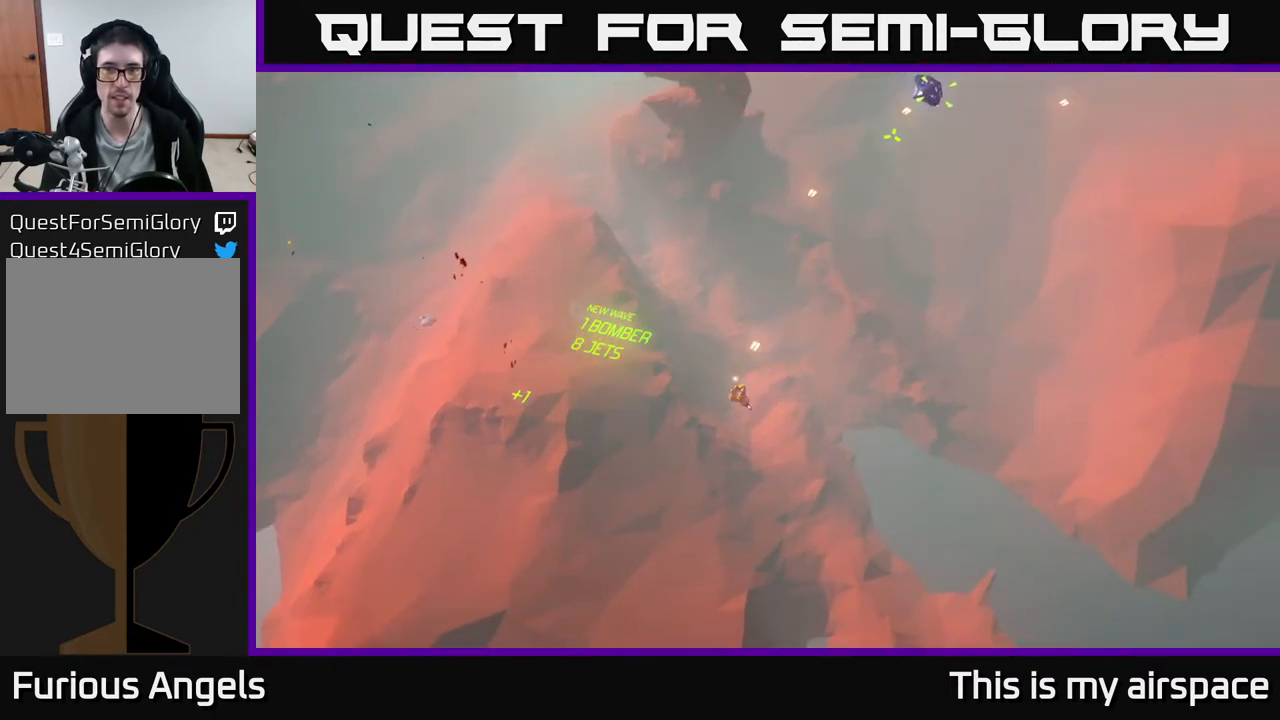
Gameplay with a controller (Xbox layout); each line is a JSON object with the inputs held at the frame after it. "events" lists button and stick changes between this image and that frame as [ms after this image, input, new state], when the widget could be followed in between. Not read: right_stick.
{"buttons": [], "left_stick": "up-left", "events": [[317, "left_stick", "up-left"]]}
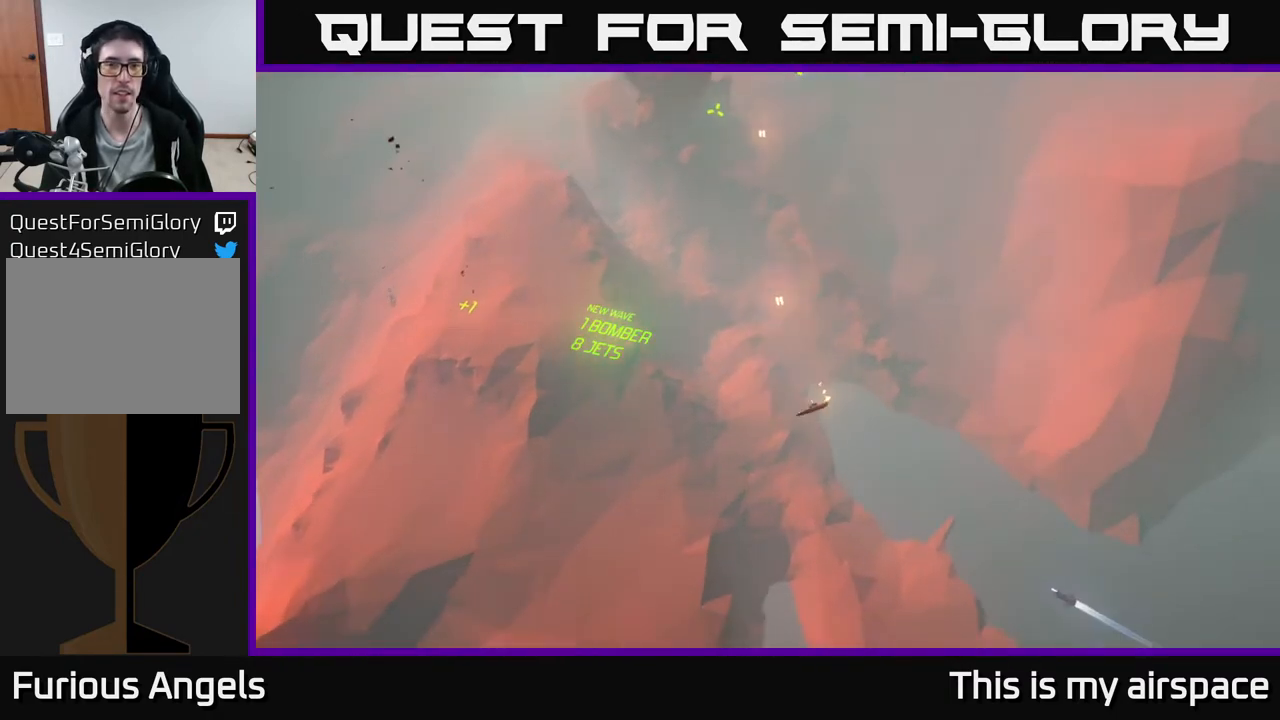
{"buttons": [], "left_stick": "center", "events": [[467, "left_stick", "center"]]}
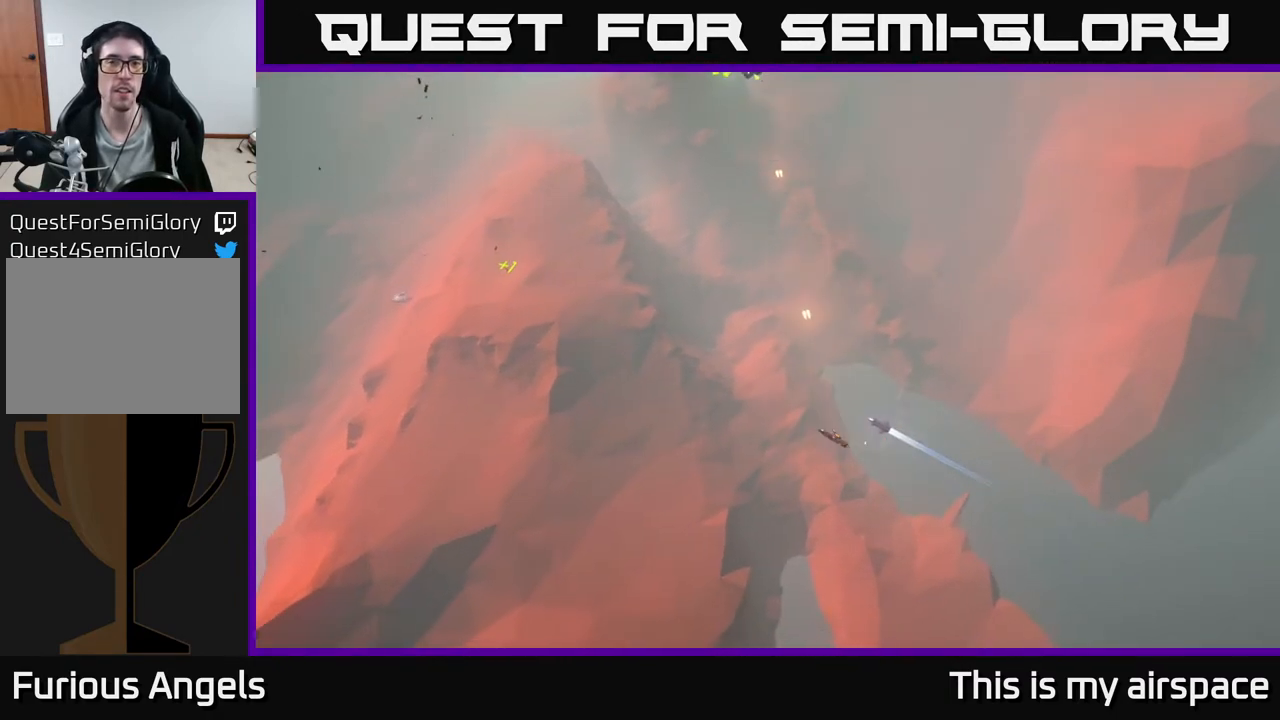
{"buttons": [], "left_stick": "up-left", "events": [[350, "left_stick", "left"], [467, "left_stick", "up-left"]]}
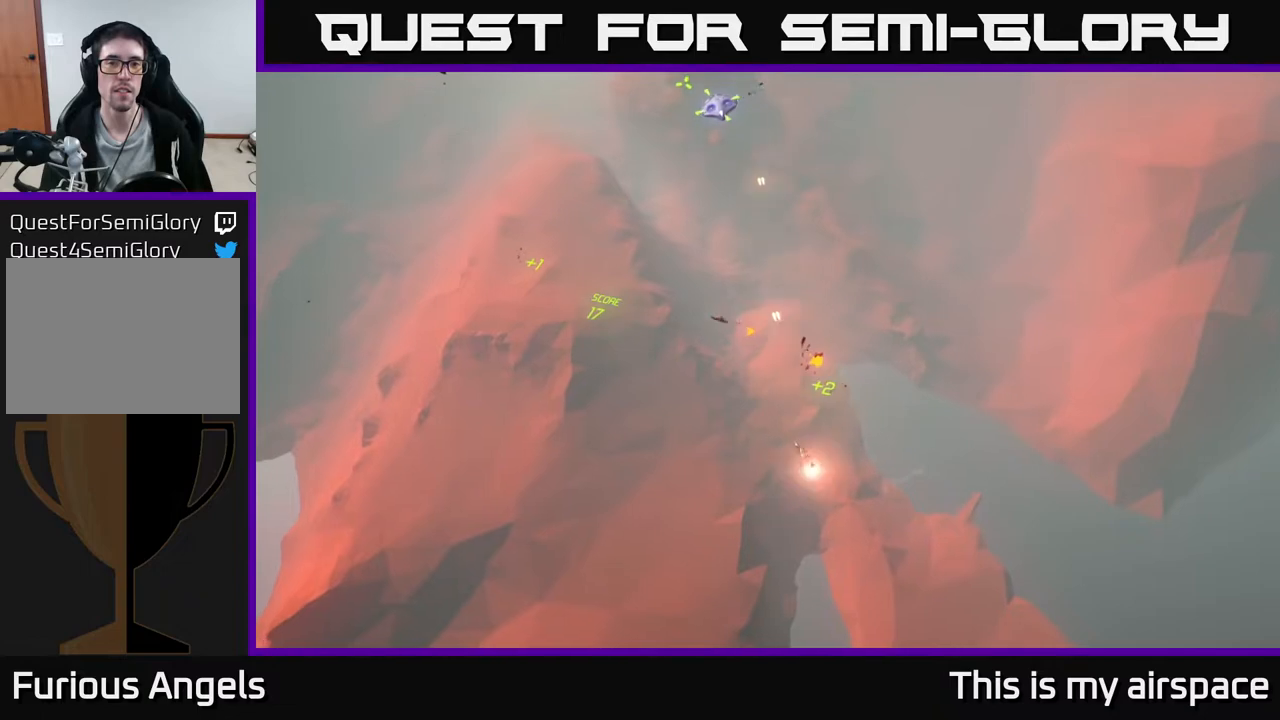
{"buttons": [], "left_stick": "center", "events": [[100, "left_stick", "up"], [400, "left_stick", "center"]]}
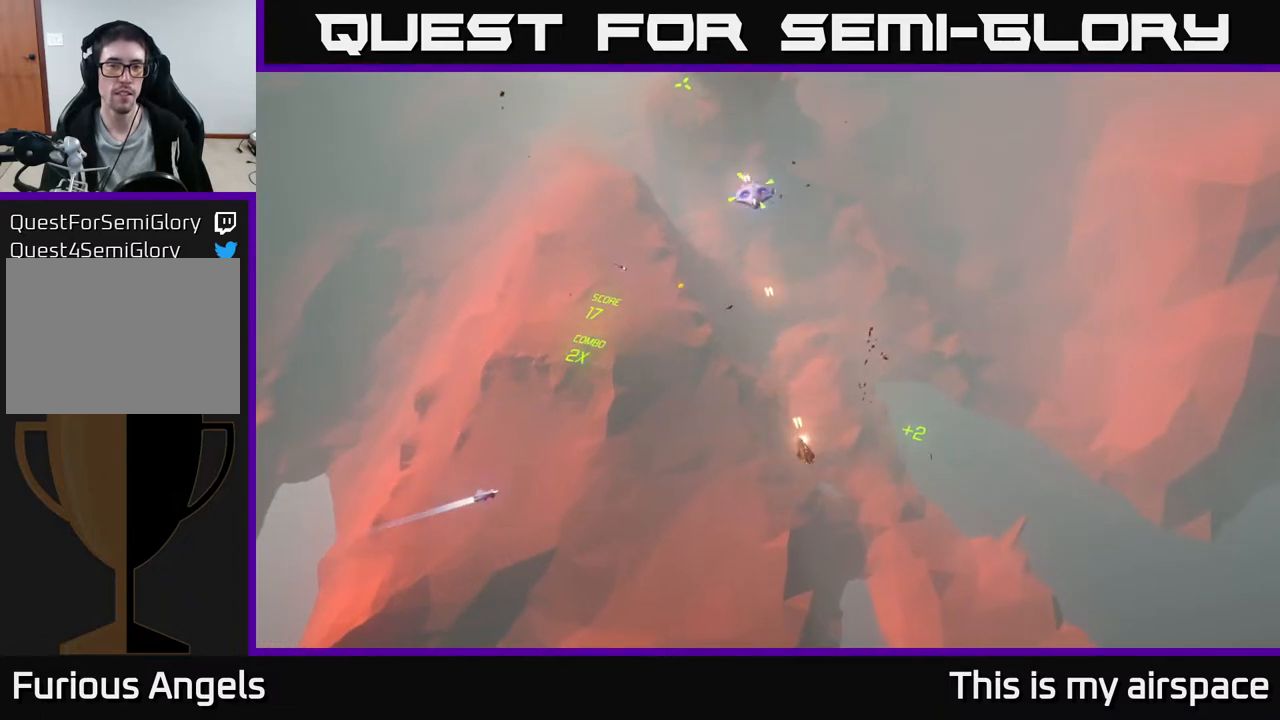
{"buttons": [], "left_stick": "center", "events": [[250, "left_stick", "up"], [317, "left_stick", "center"]]}
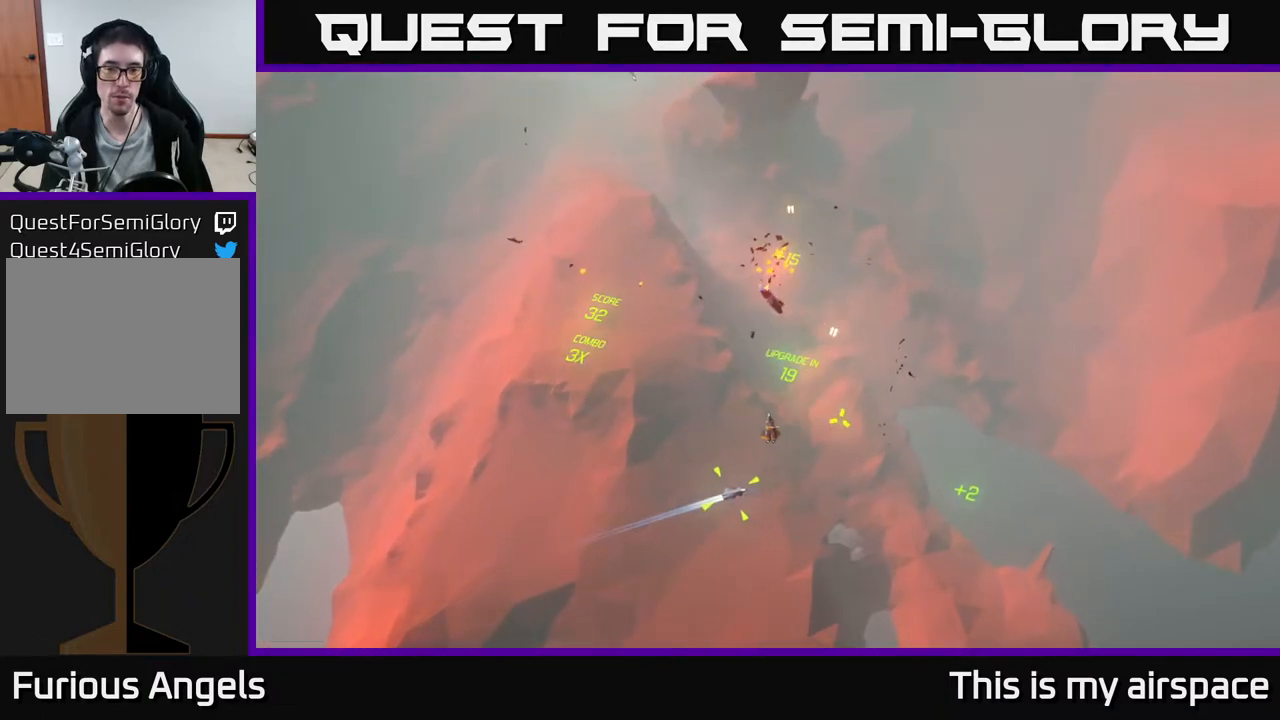
{"buttons": [], "left_stick": "right", "events": [[117, "left_stick", "right"]]}
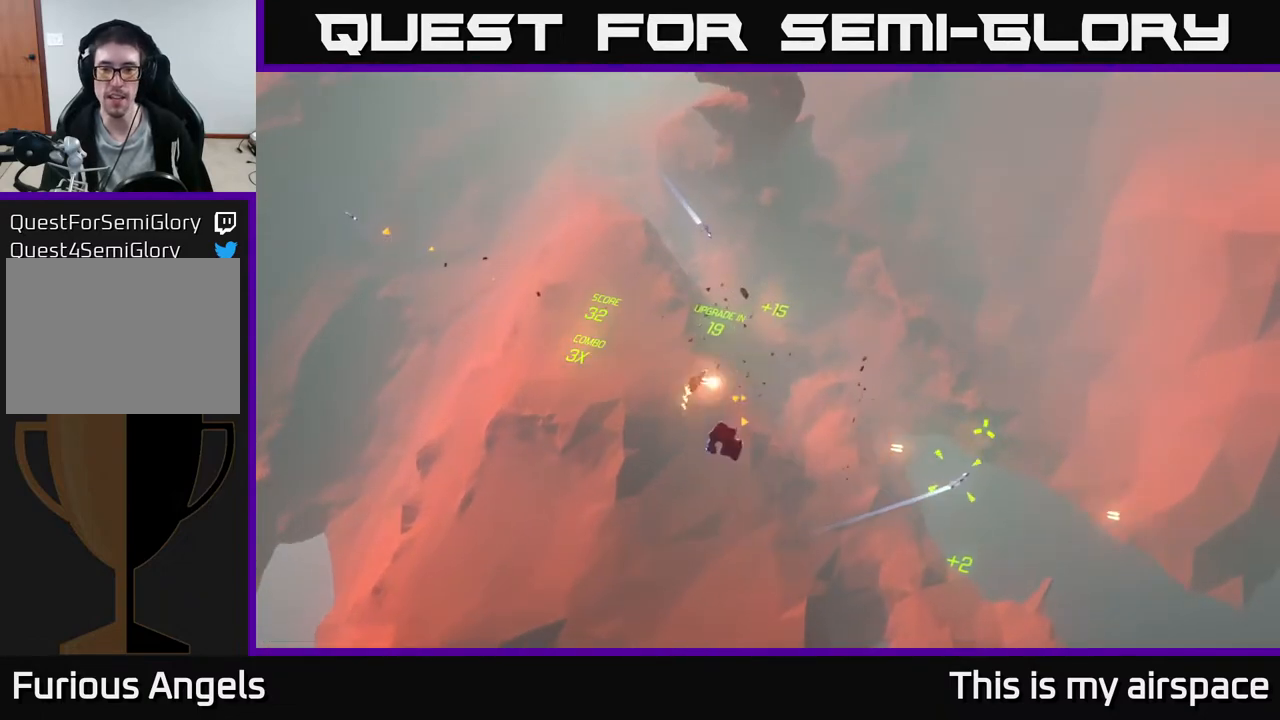
{"buttons": [], "left_stick": "right", "events": [[183, "left_stick", "center"], [417, "left_stick", "right"]]}
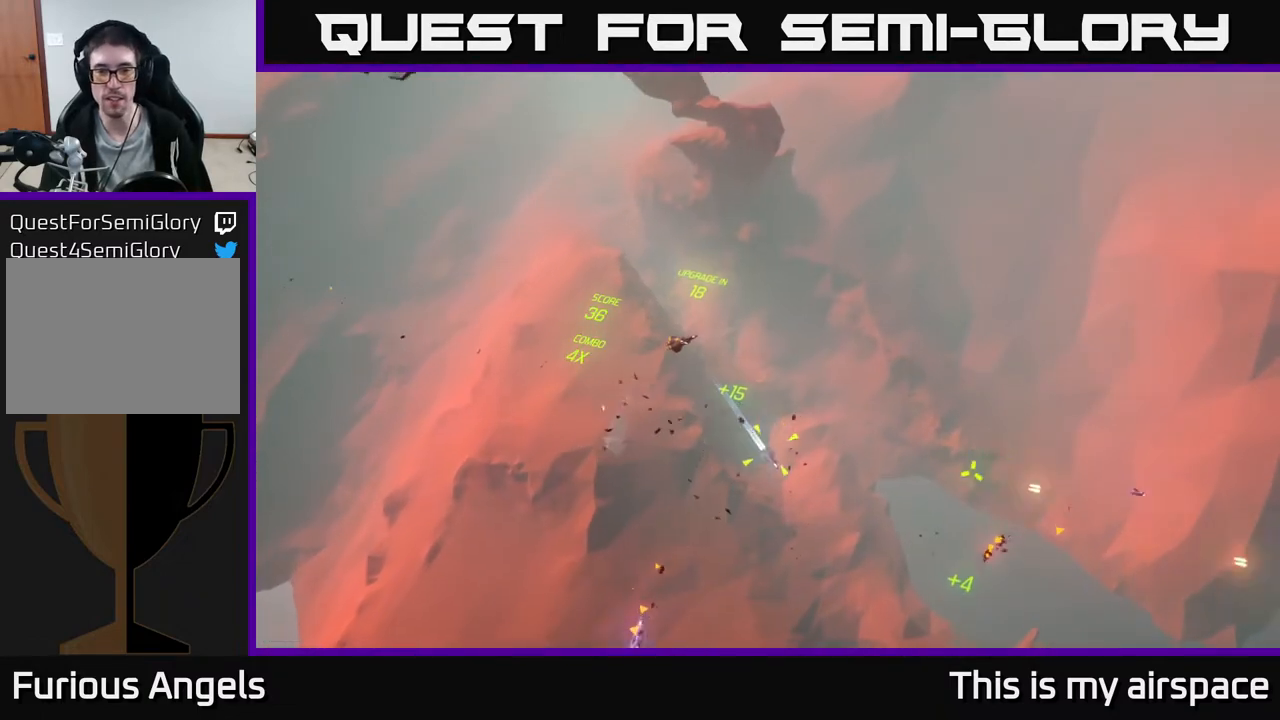
{"buttons": [], "left_stick": "center", "events": [[133, "left_stick", "center"]]}
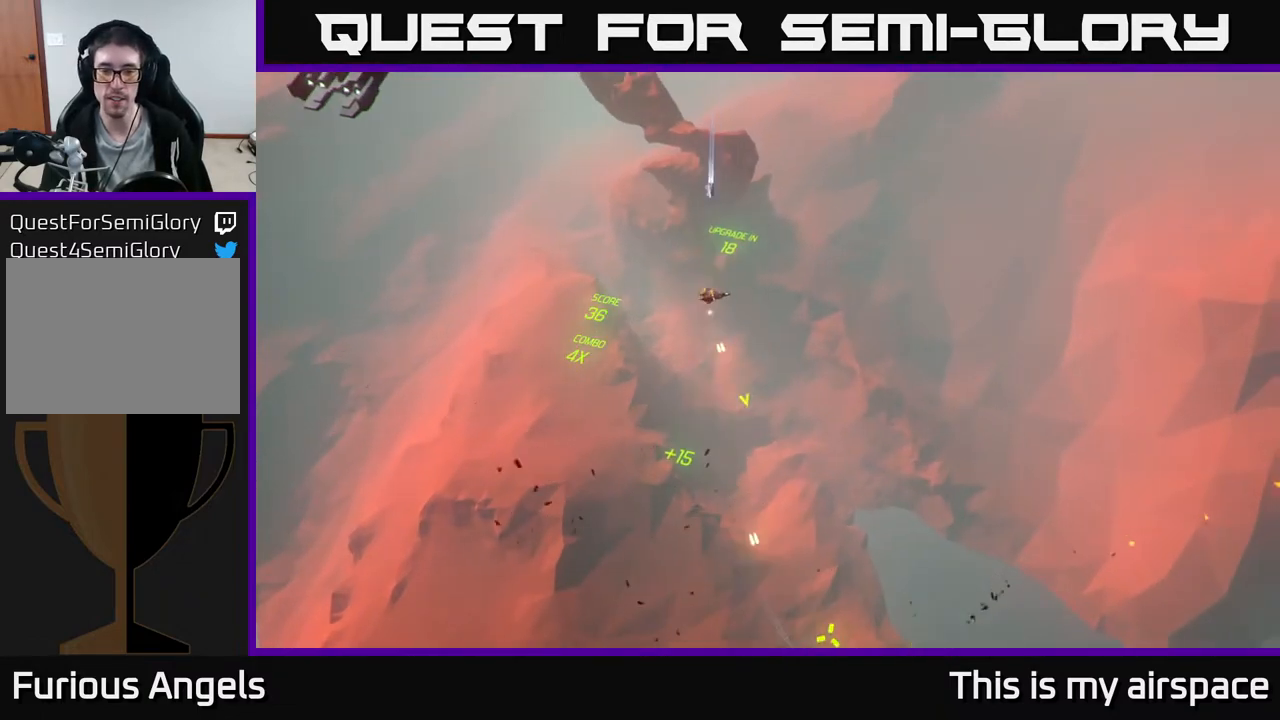
{"buttons": [], "left_stick": "center", "events": [[33, "left_stick", "down"], [300, "left_stick", "left"], [467, "left_stick", "center"]]}
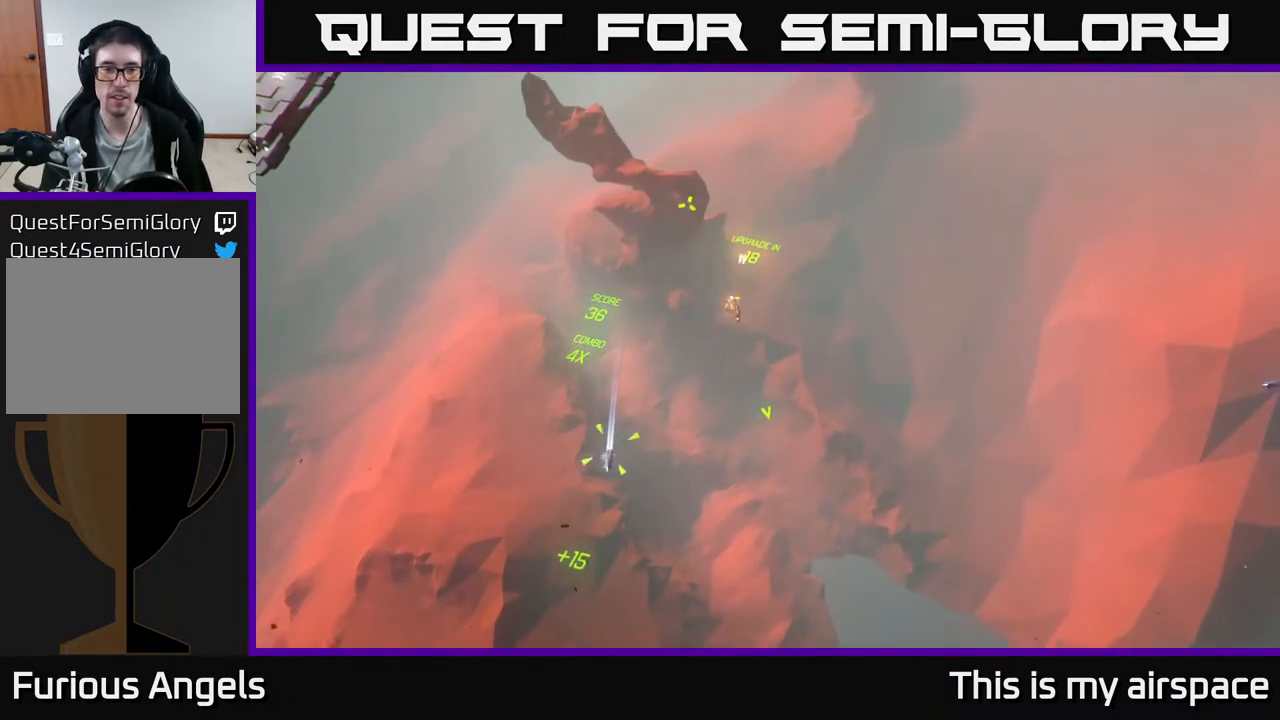
{"buttons": [], "left_stick": "down-left", "events": [[283, "left_stick", "down"], [367, "left_stick", "down-left"]]}
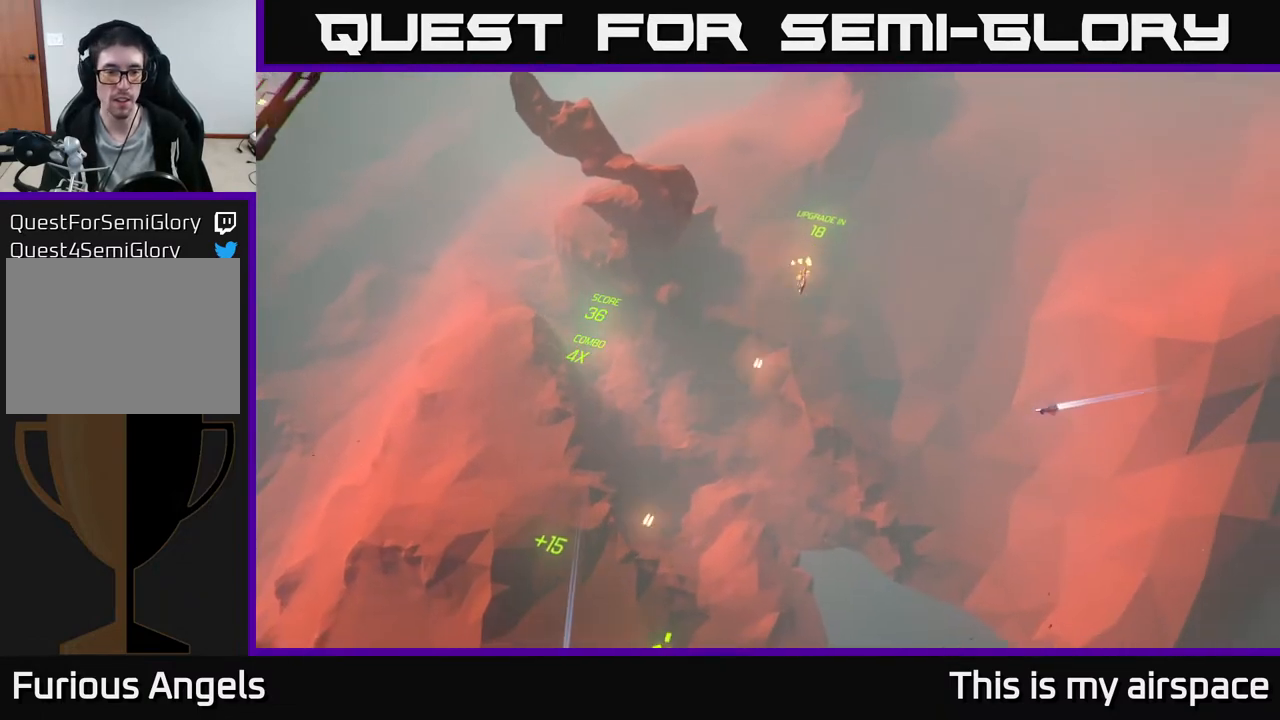
{"buttons": [], "left_stick": "left", "events": [[50, "left_stick", "left"], [150, "left_stick", "center"], [333, "left_stick", "left"]]}
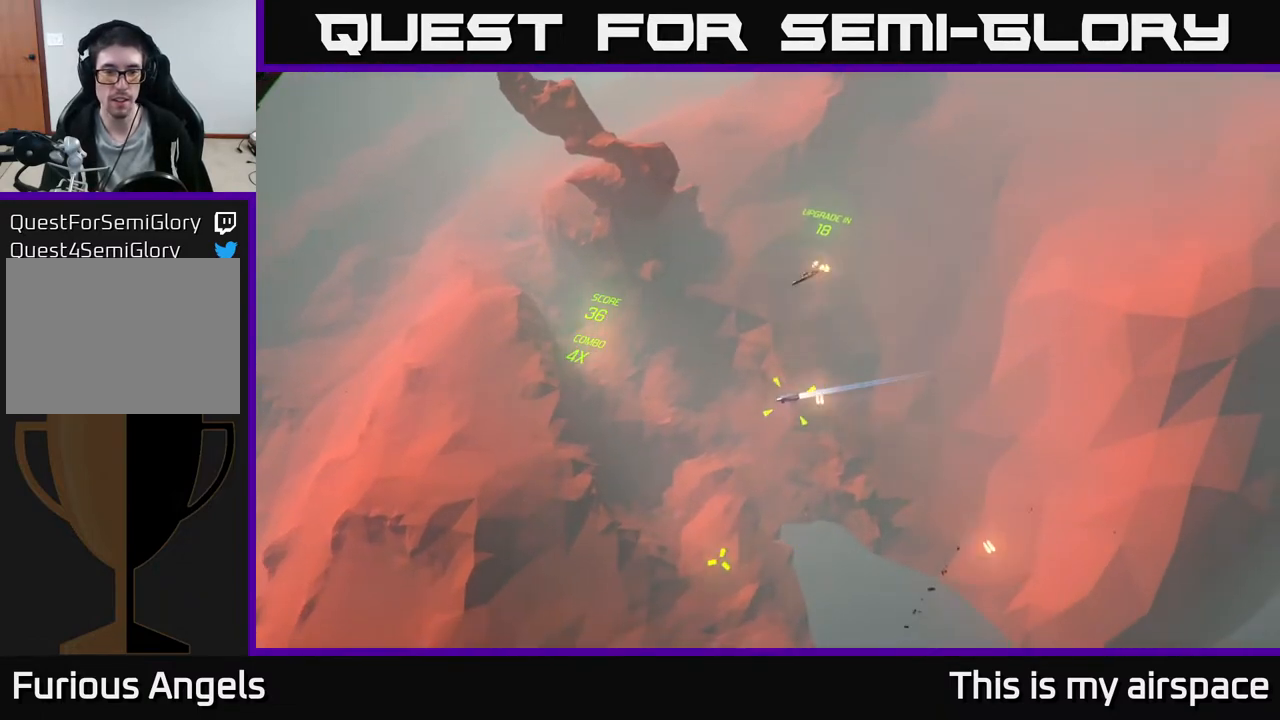
{"buttons": [], "left_stick": "left", "events": []}
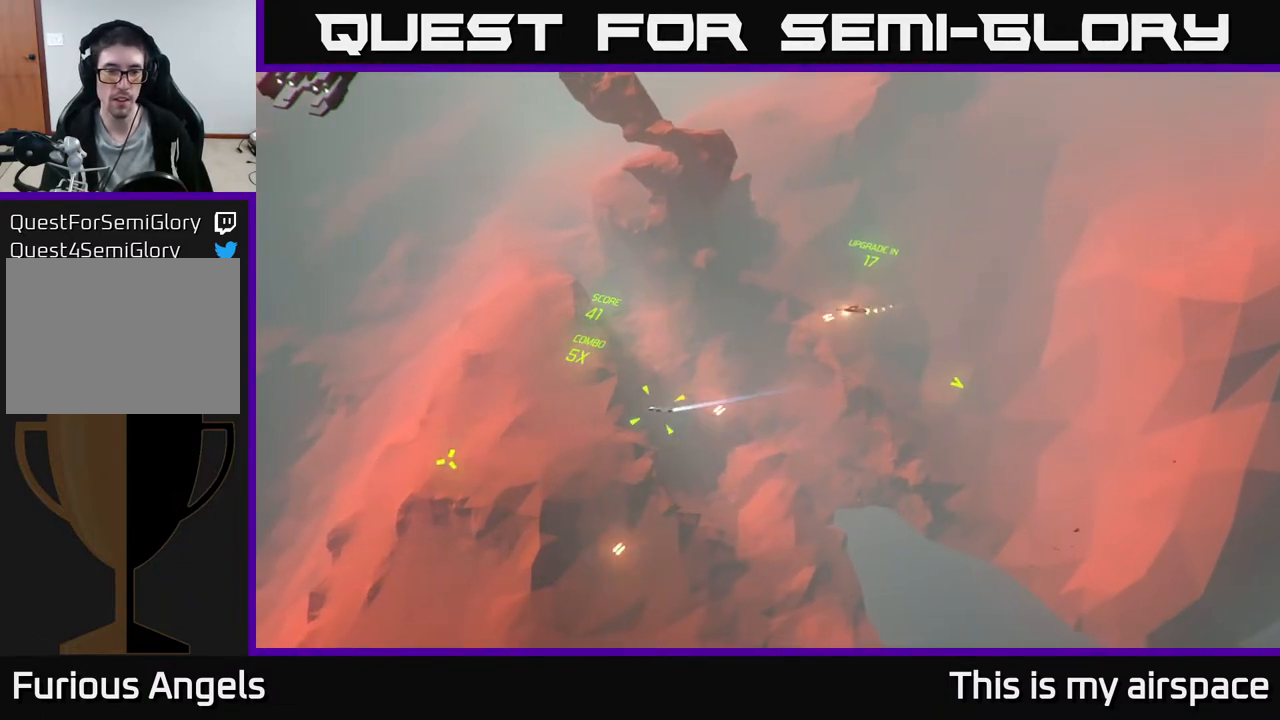
{"buttons": [], "left_stick": "center", "events": [[267, "left_stick", "center"]]}
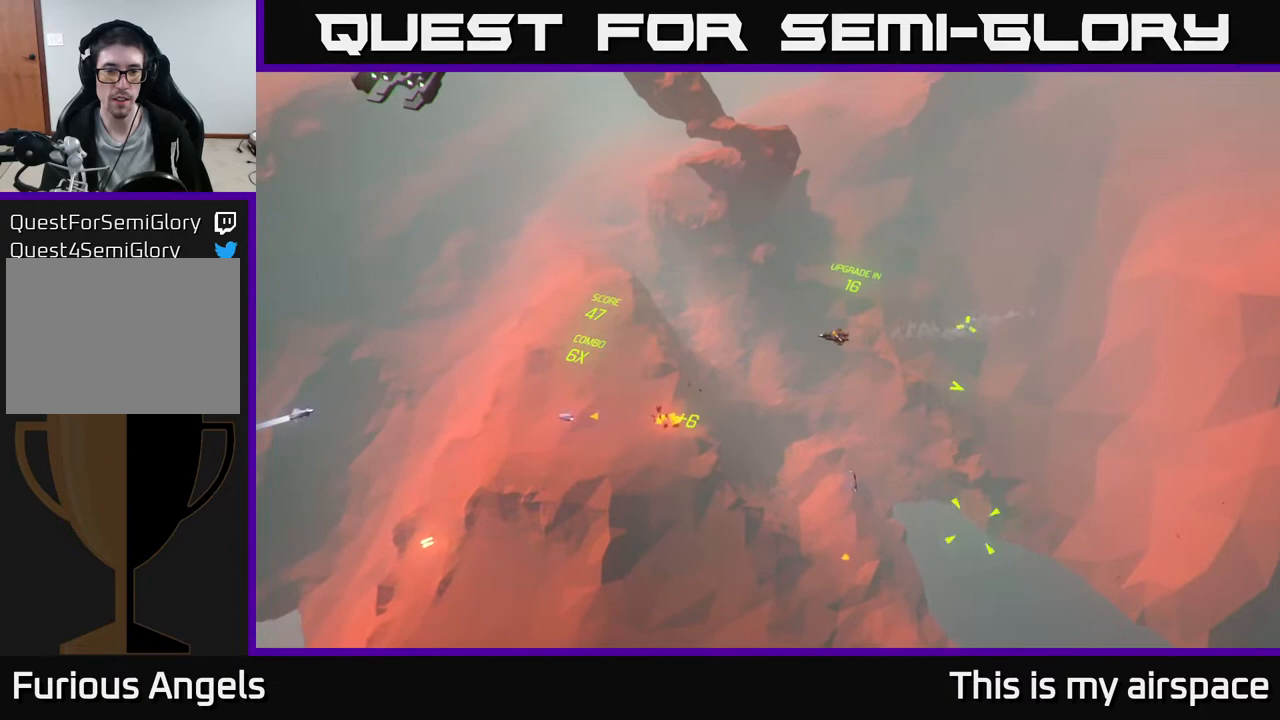
{"buttons": [], "left_stick": "center", "events": []}
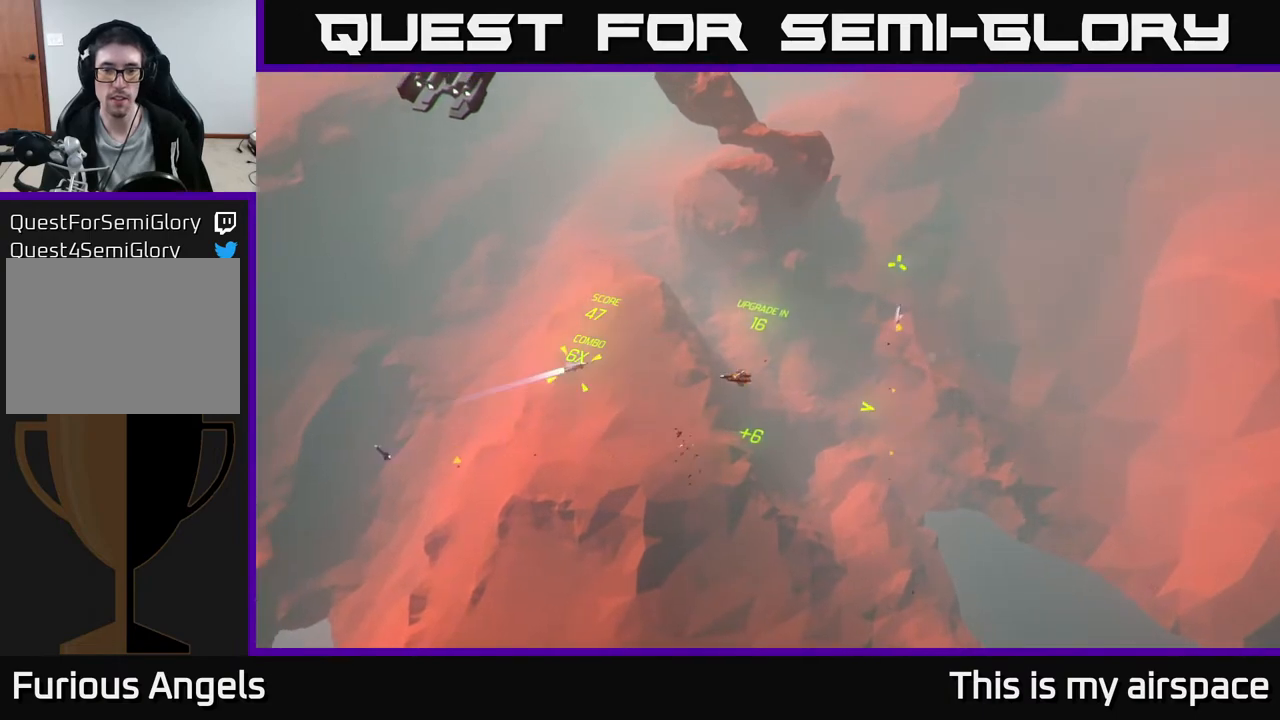
{"buttons": [], "left_stick": "right", "events": [[283, "left_stick", "right"]]}
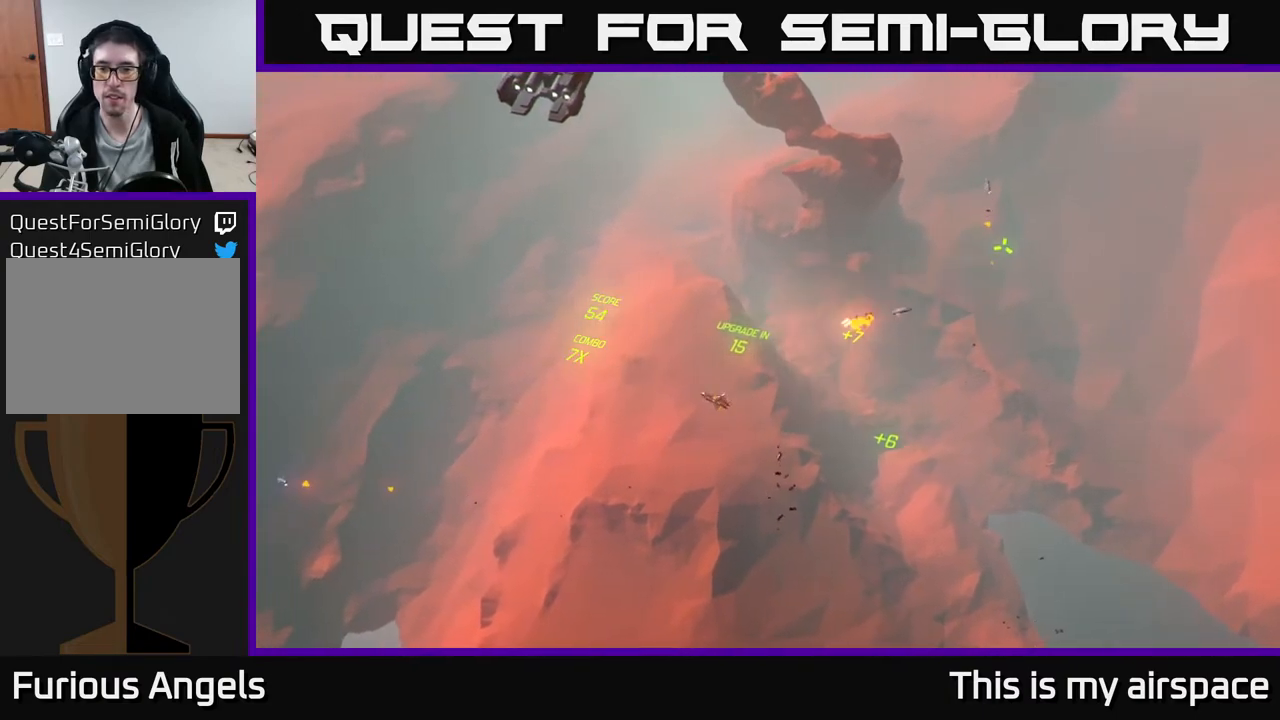
{"buttons": [], "left_stick": "center", "events": [[167, "left_stick", "center"]]}
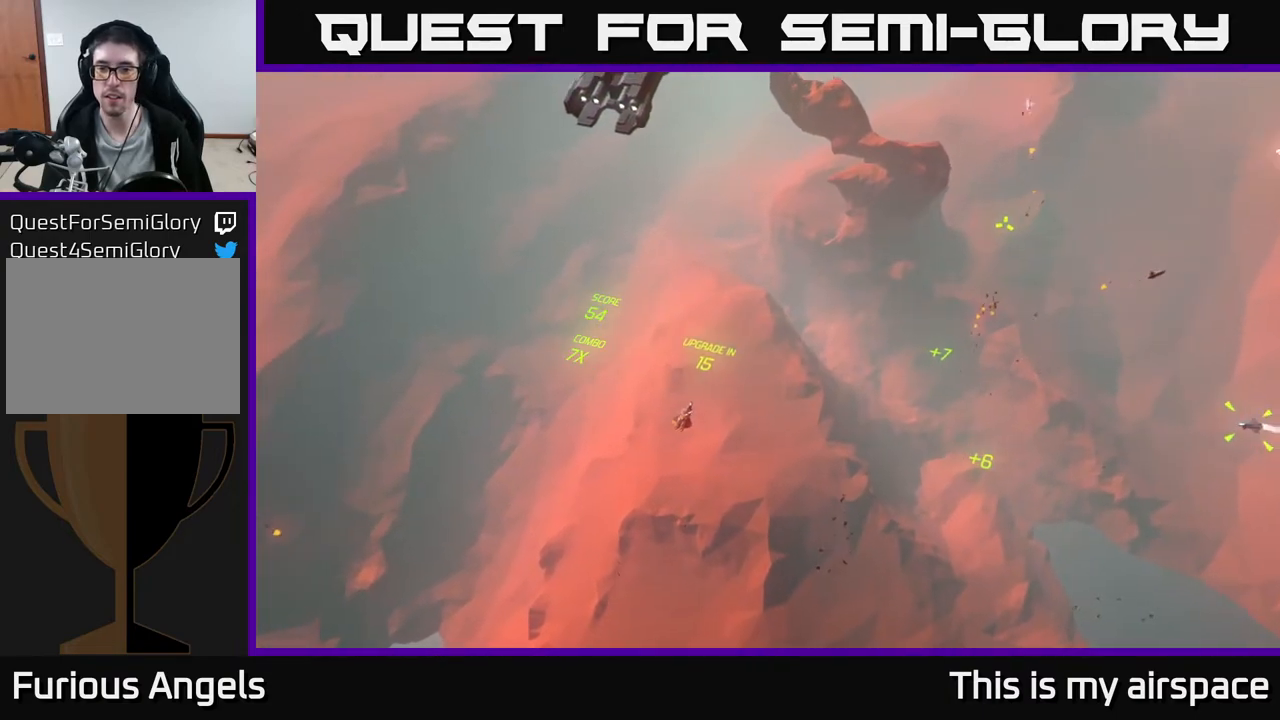
{"buttons": [], "left_stick": "center", "events": []}
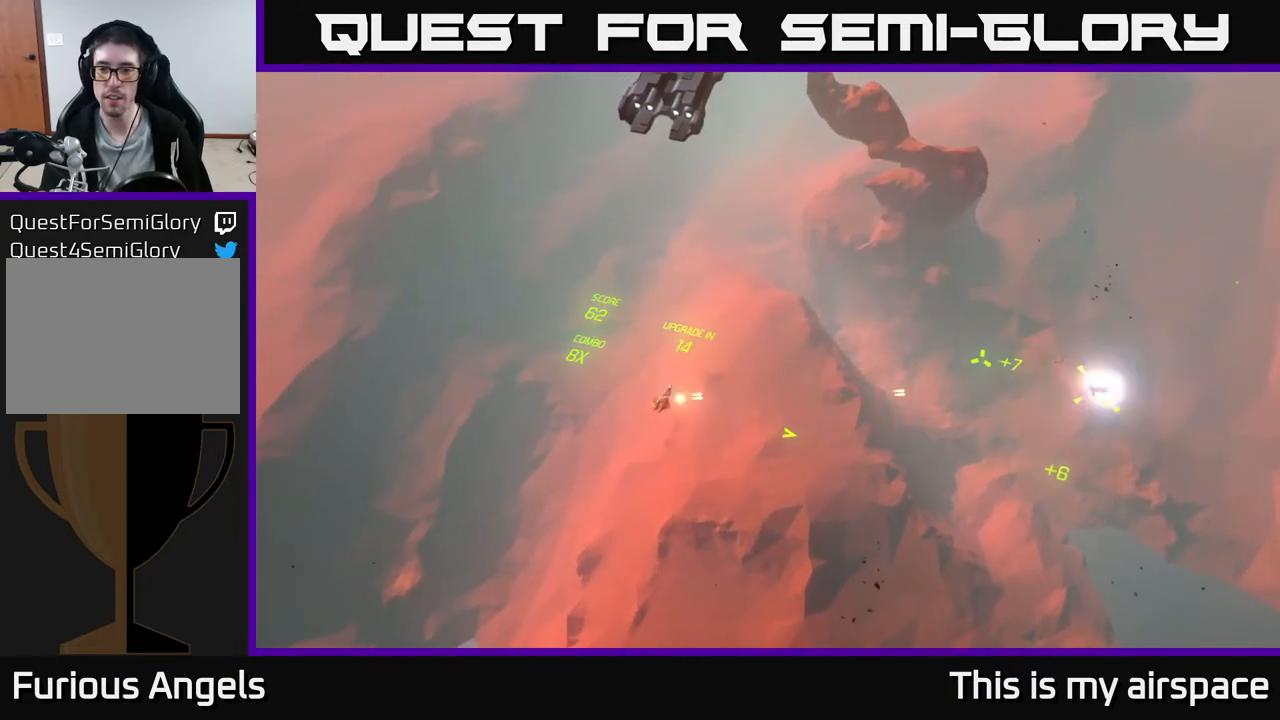
{"buttons": [], "left_stick": "up-right", "events": [[250, "left_stick", "up-right"]]}
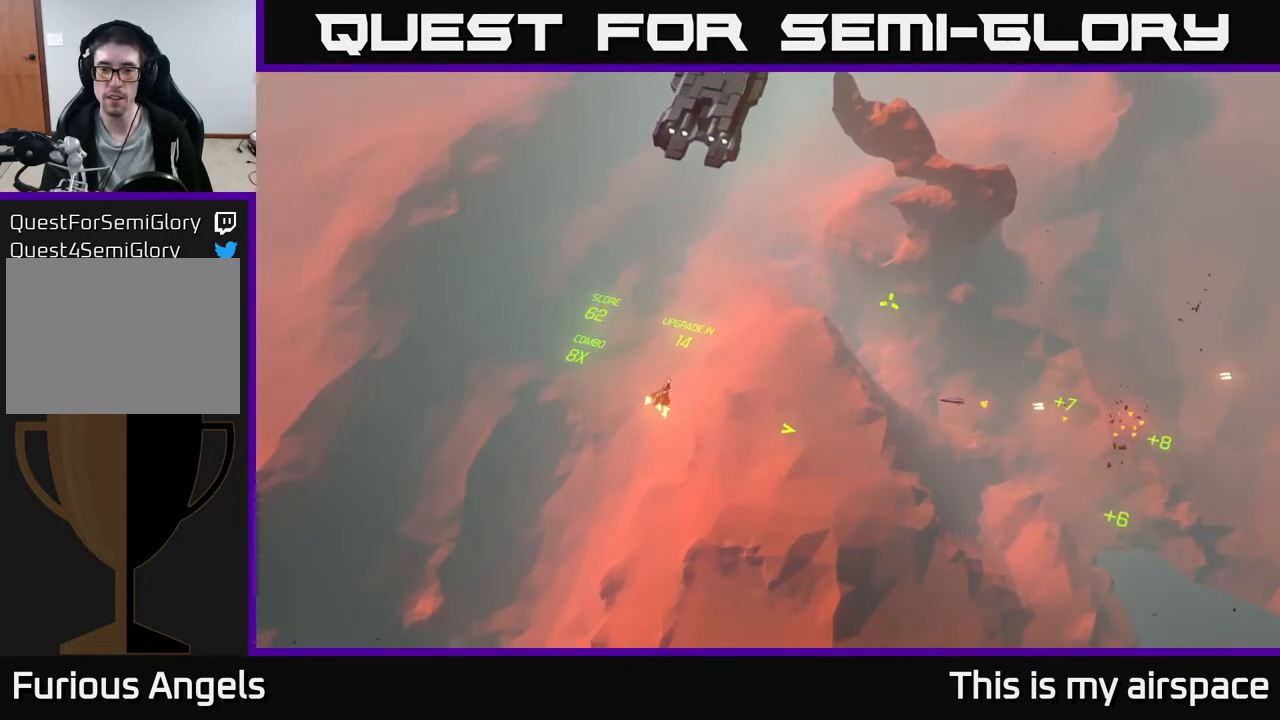
{"buttons": [], "left_stick": "down-right", "events": [[33, "left_stick", "right"], [167, "left_stick", "down-right"]]}
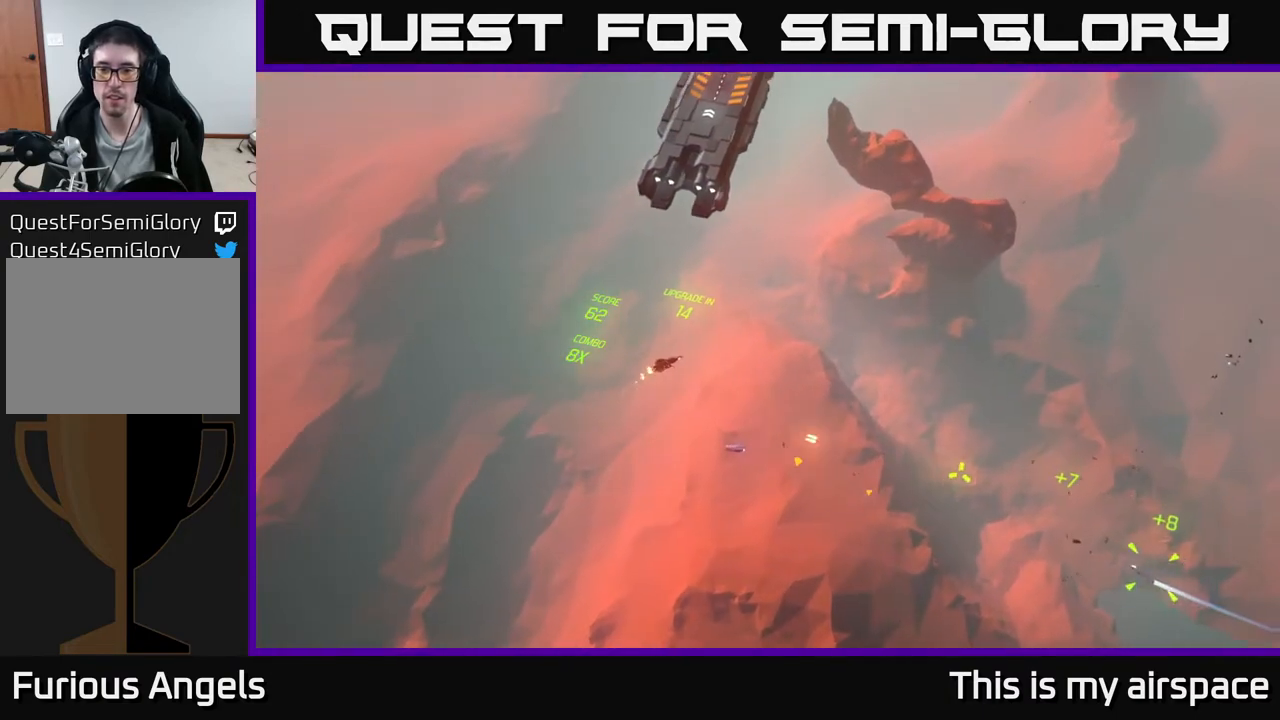
{"buttons": [], "left_stick": "center", "events": [[300, "left_stick", "center"]]}
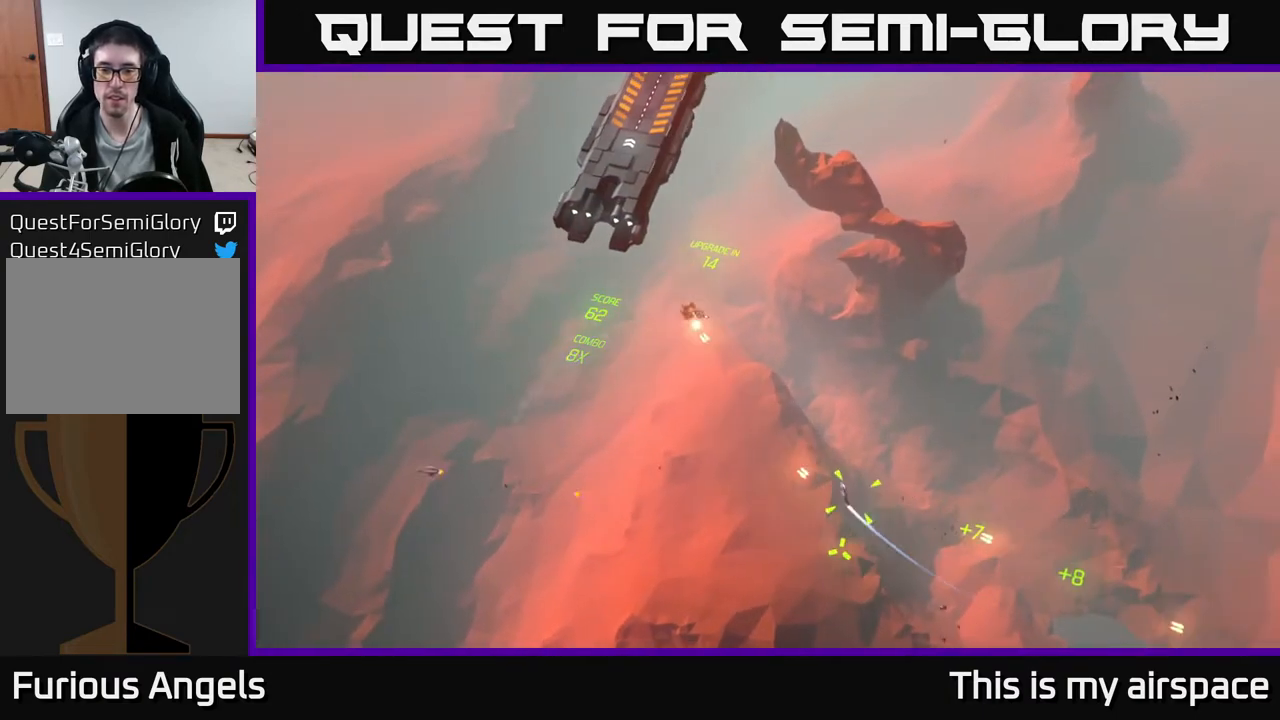
{"buttons": [], "left_stick": "up", "events": [[317, "left_stick", "up"]]}
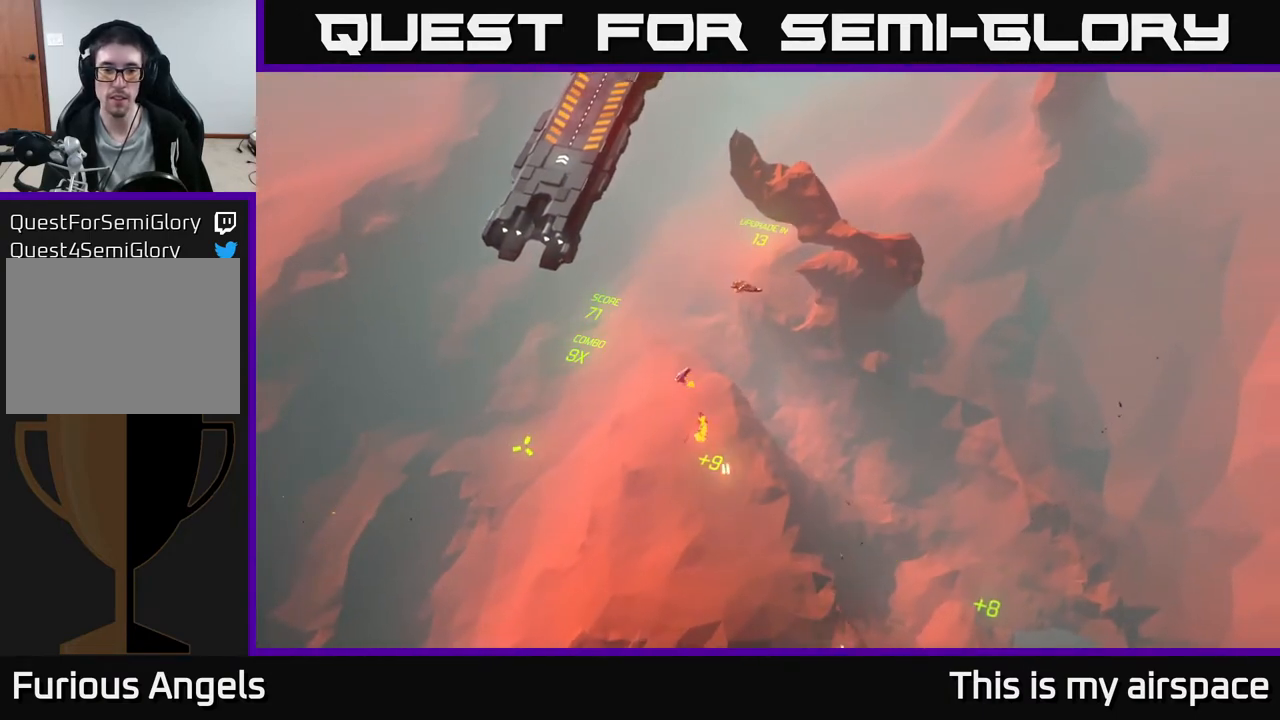
{"buttons": [], "left_stick": "up", "events": []}
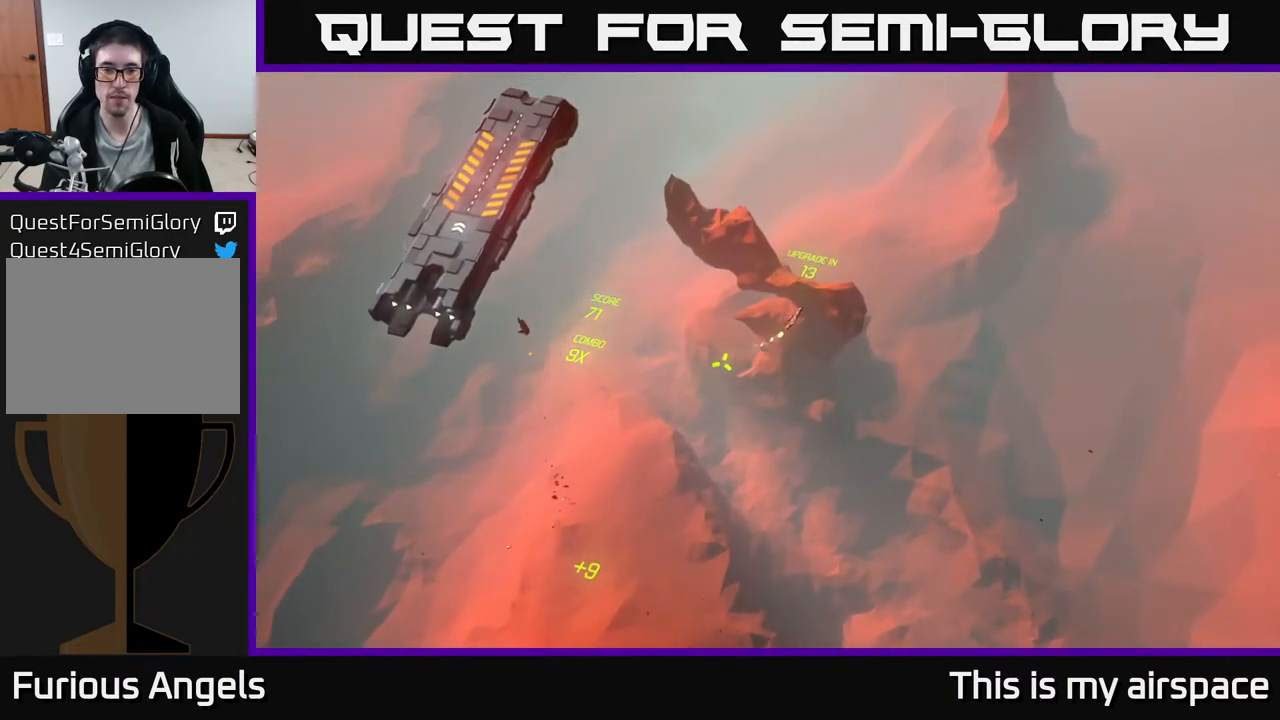
{"buttons": [], "left_stick": "left", "events": [[133, "left_stick", "up-left"], [283, "left_stick", "left"]]}
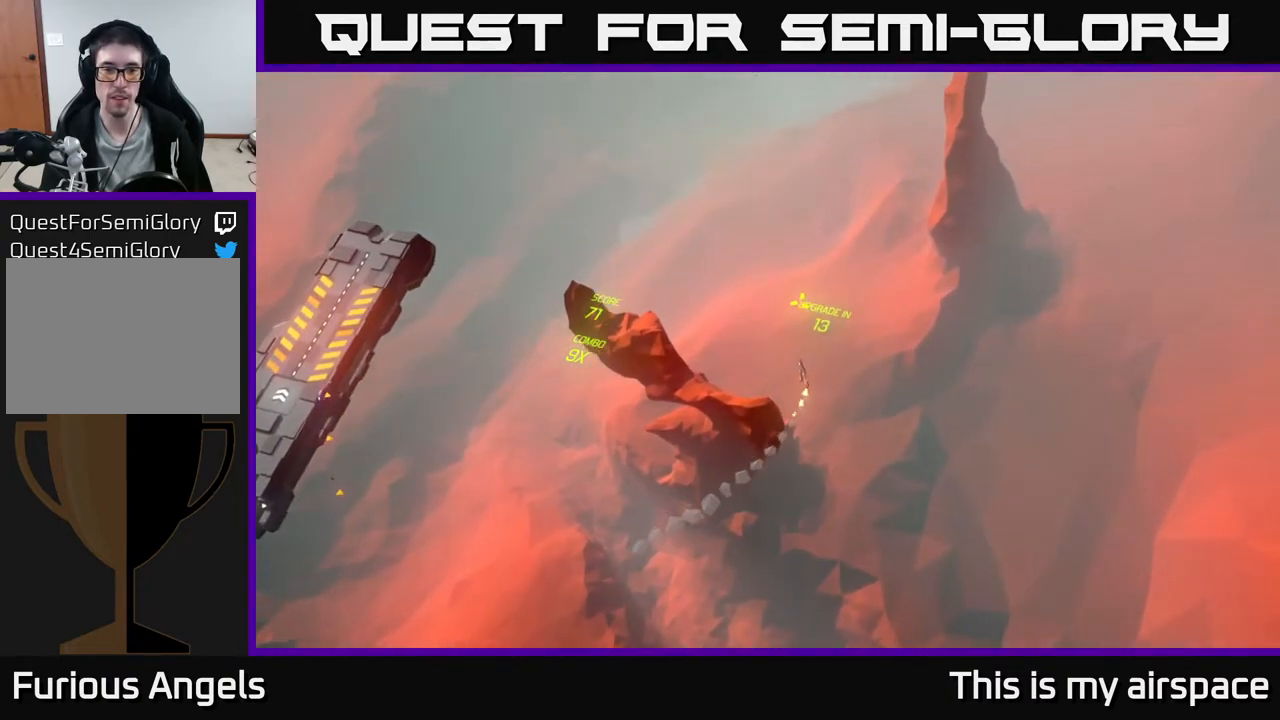
{"buttons": [], "left_stick": "left", "events": []}
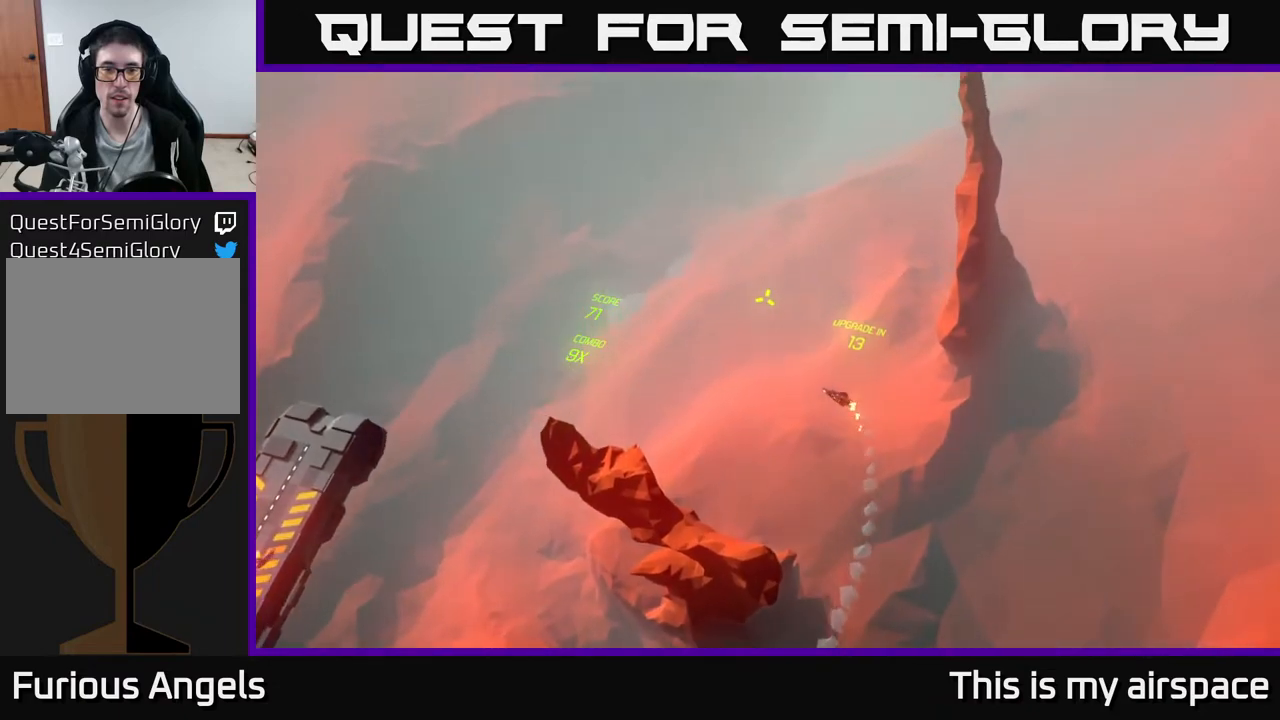
{"buttons": [], "left_stick": "left", "events": []}
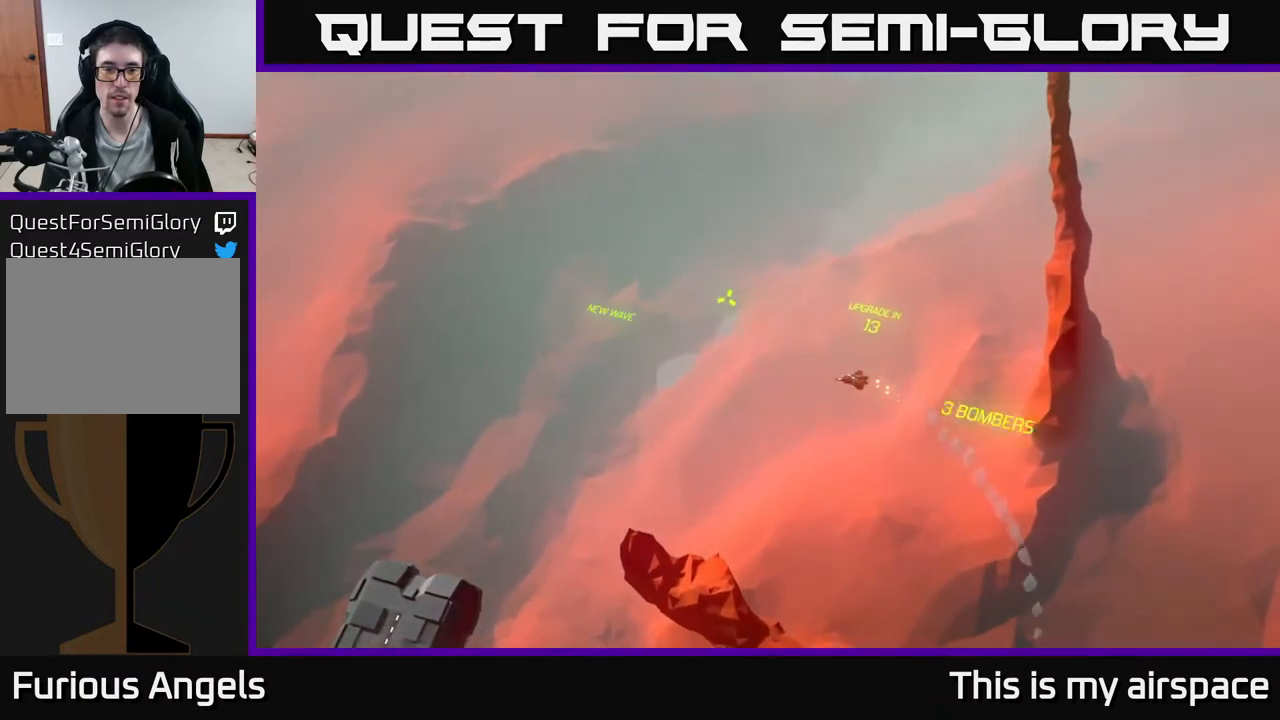
{"buttons": [], "left_stick": "left", "events": []}
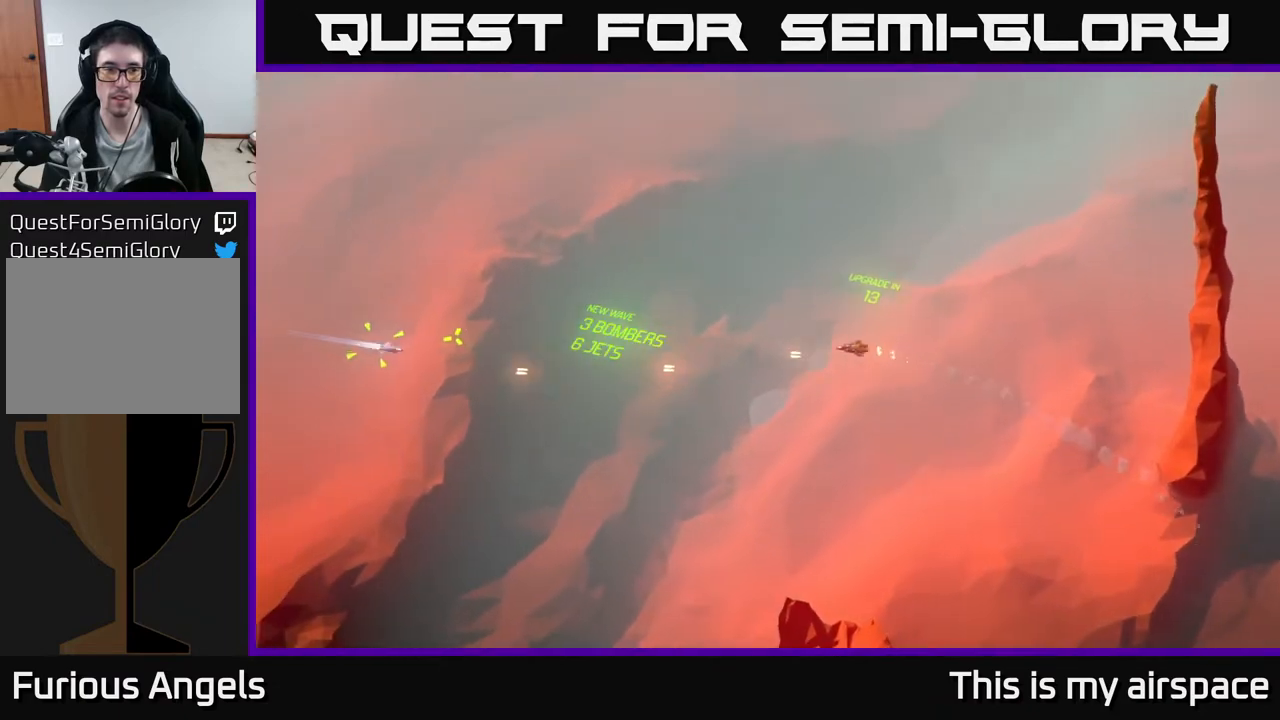
{"buttons": [], "left_stick": "center", "events": [[400, "left_stick", "center"]]}
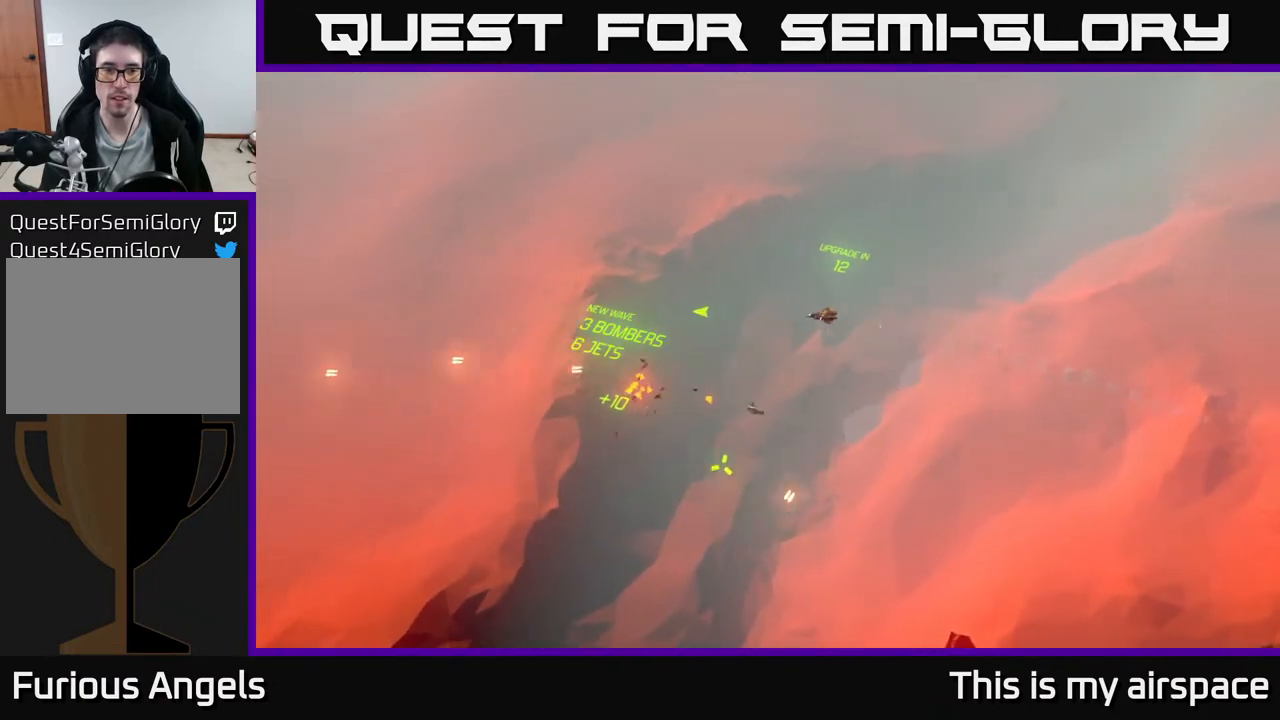
{"buttons": [], "left_stick": "center", "events": []}
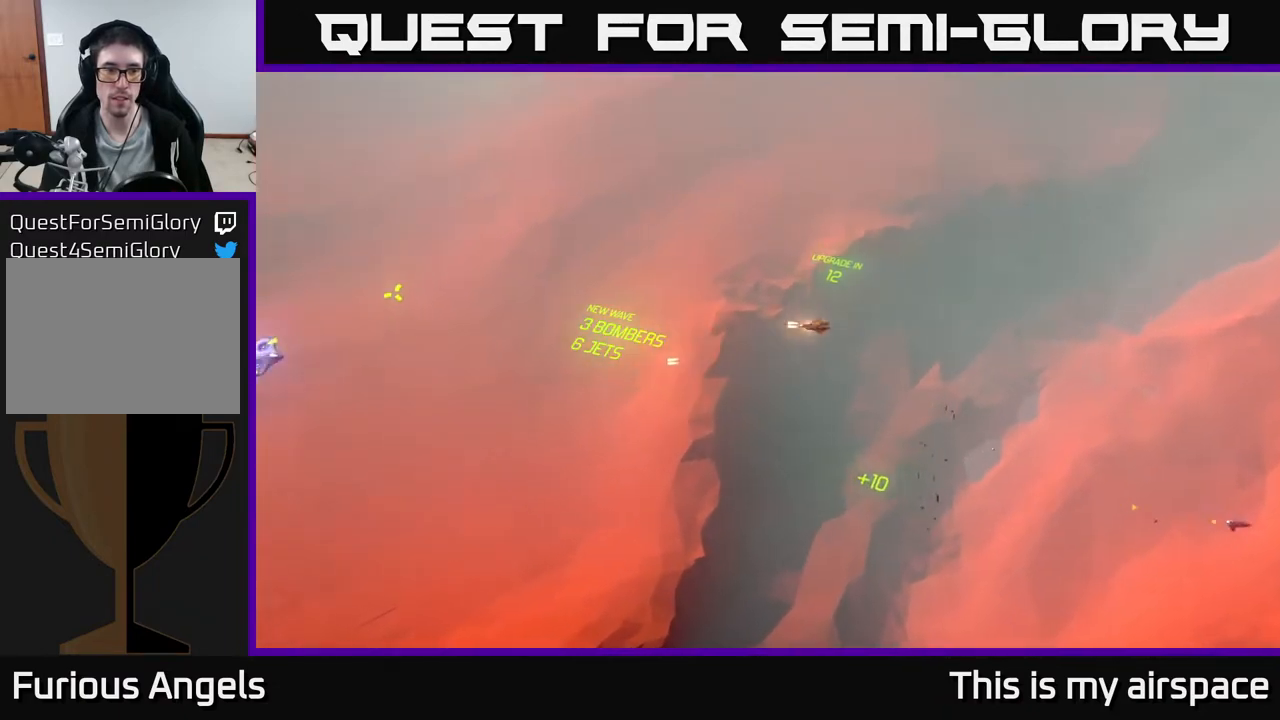
{"buttons": [], "left_stick": "center", "events": []}
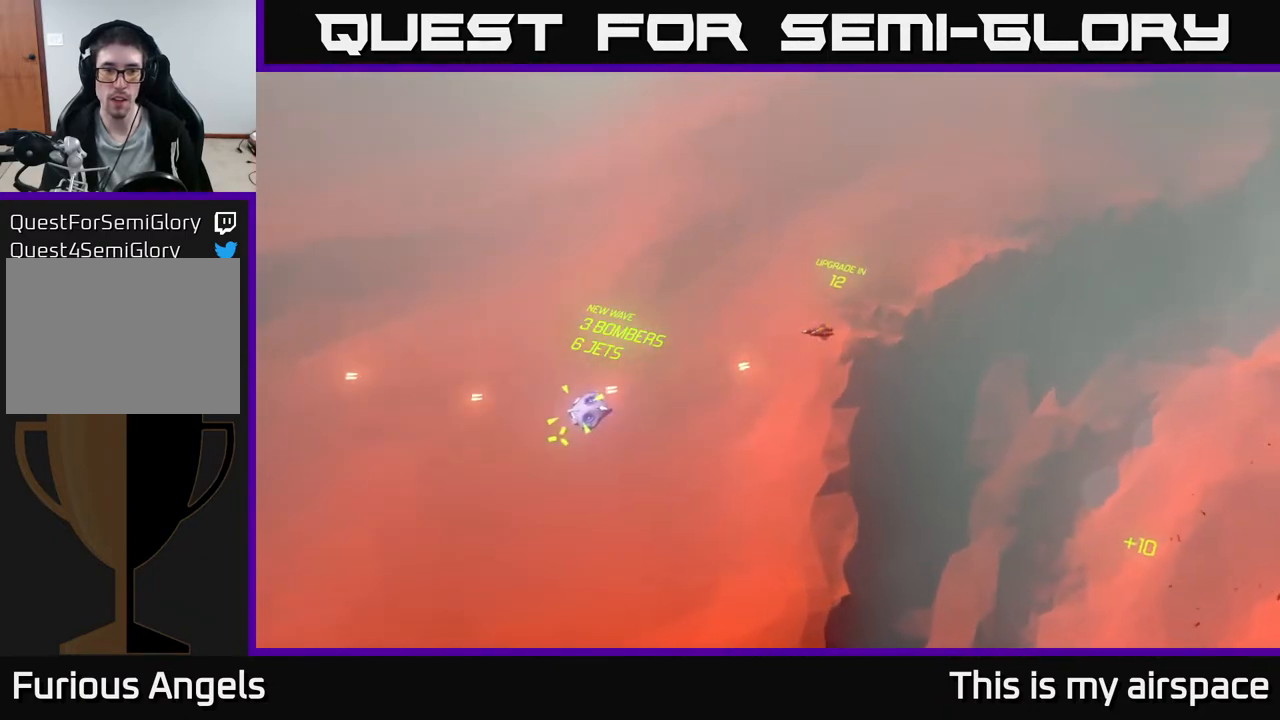
{"buttons": [], "left_stick": "right", "events": [[83, "left_stick", "right"]]}
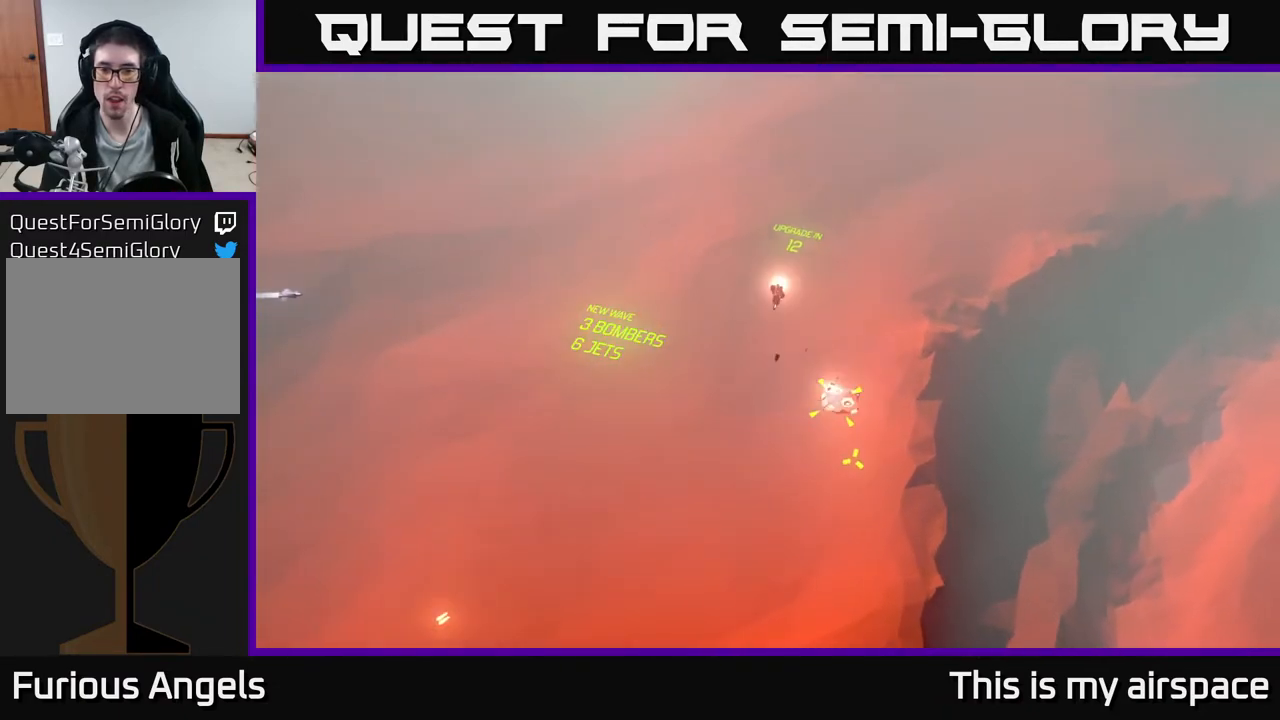
{"buttons": [], "left_stick": "right", "events": []}